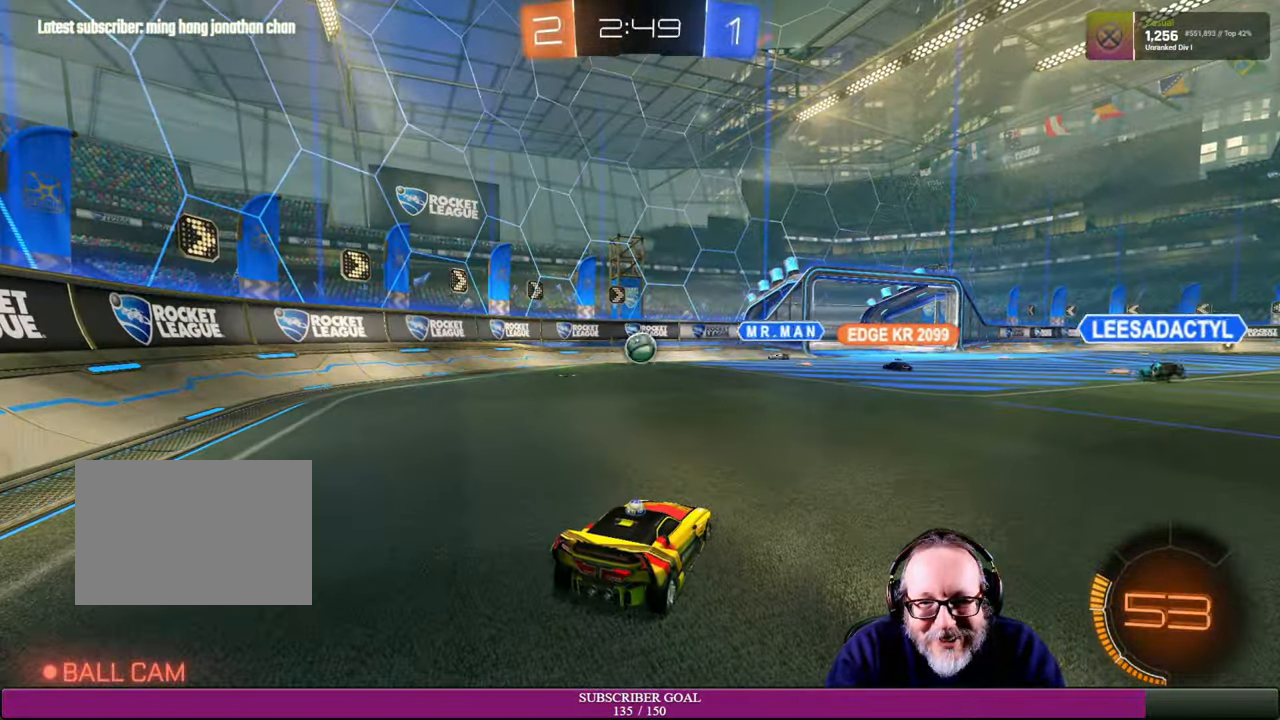
Gameplay with a controller (PlayStation layout); each line is a JSON object with the inputs held at the frame after it. "events" lists button and stick changes between this image and that frame as [ms after this image, input, new state], when the widget could be followed in between. Not read: HOME L3 R3 TOUCHPAD.
{"buttons": ["L2"], "left_stick": "center", "right_stick": "center", "events": []}
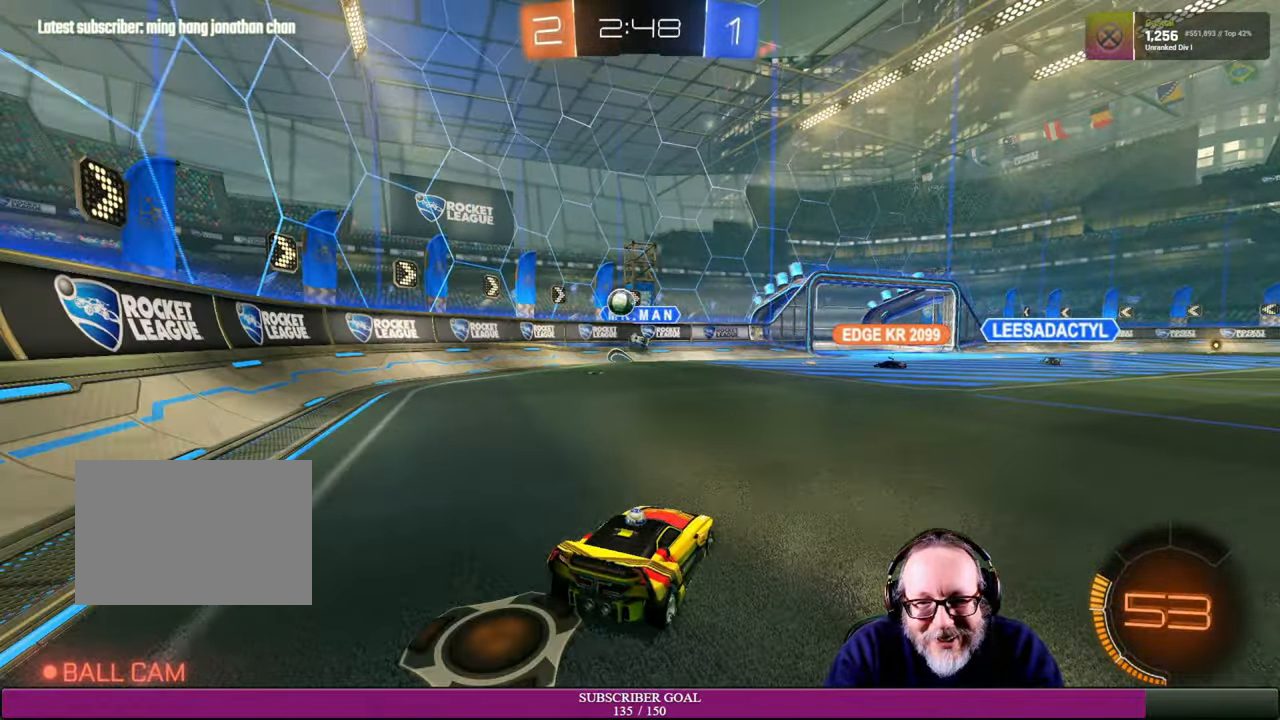
{"buttons": ["L2"], "left_stick": "center", "right_stick": "center", "events": []}
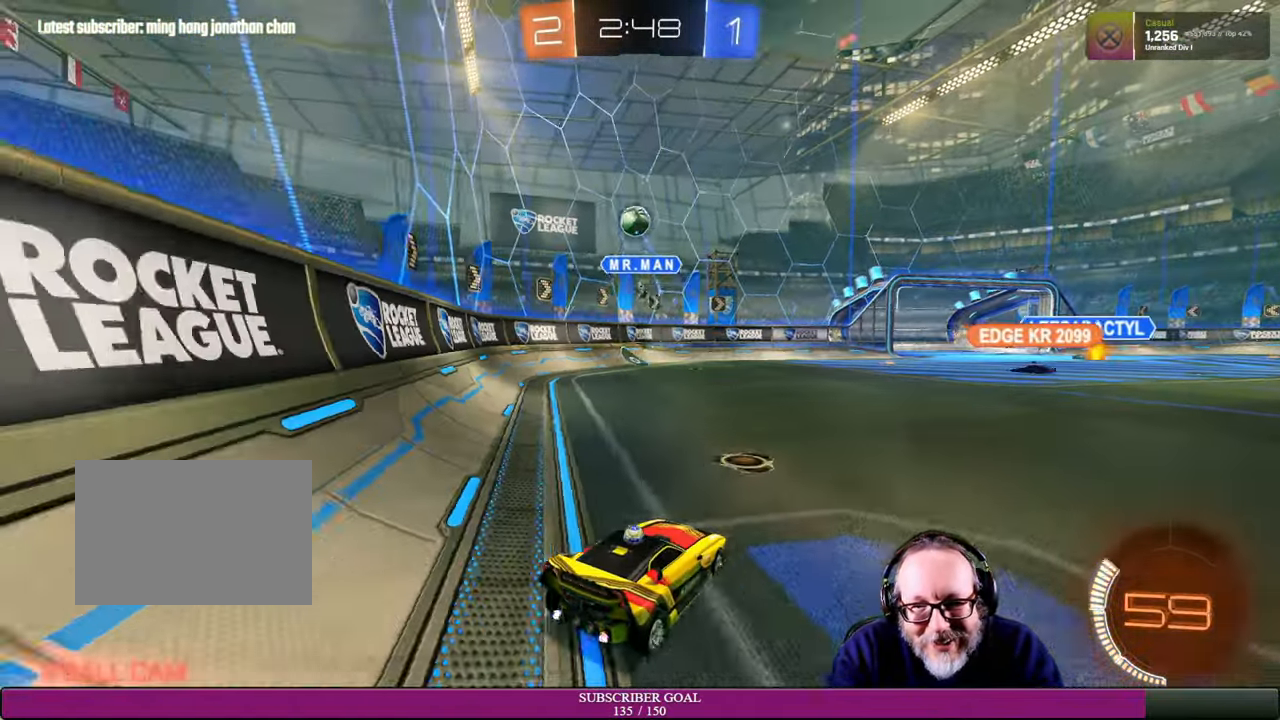
{"buttons": ["L2"], "left_stick": "center", "right_stick": "center"}
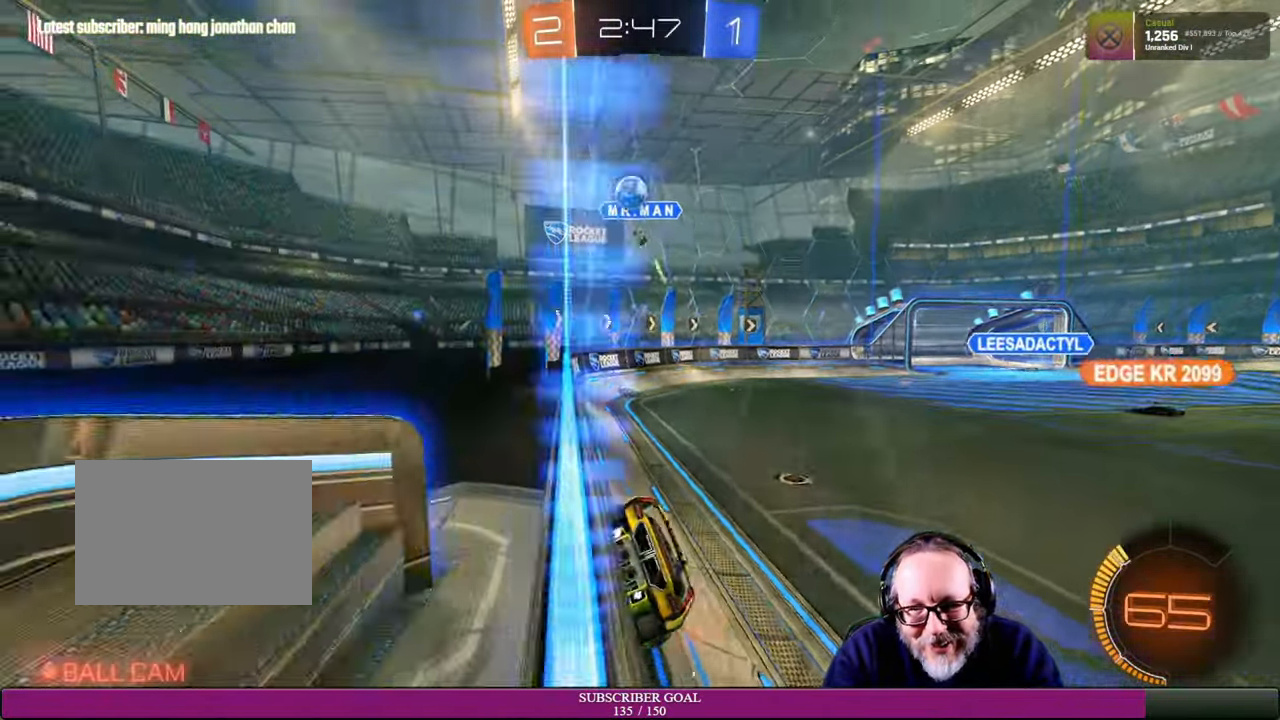
{"buttons": [], "left_stick": "center", "right_stick": "center", "events": [[467, "L2", "up"]]}
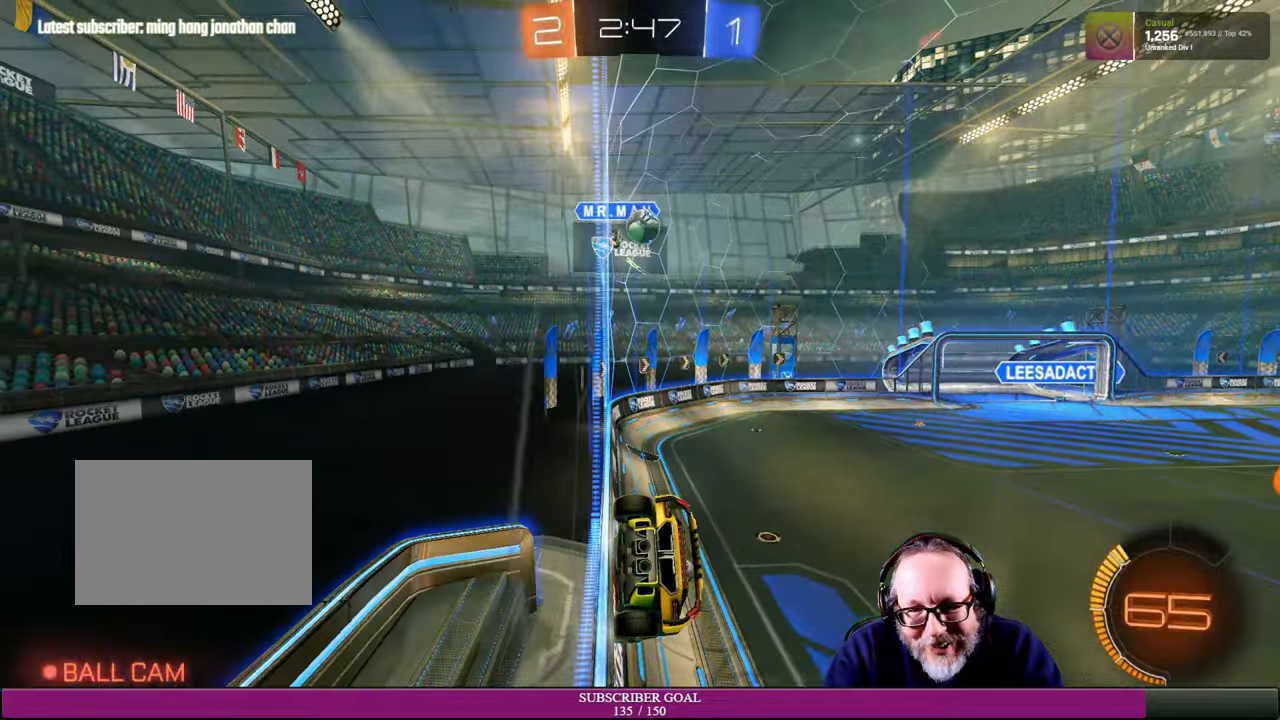
{"buttons": ["R2"], "left_stick": "right", "right_stick": "center", "events": [[167, "R2", "down"], [284, "left_stick", "right"]]}
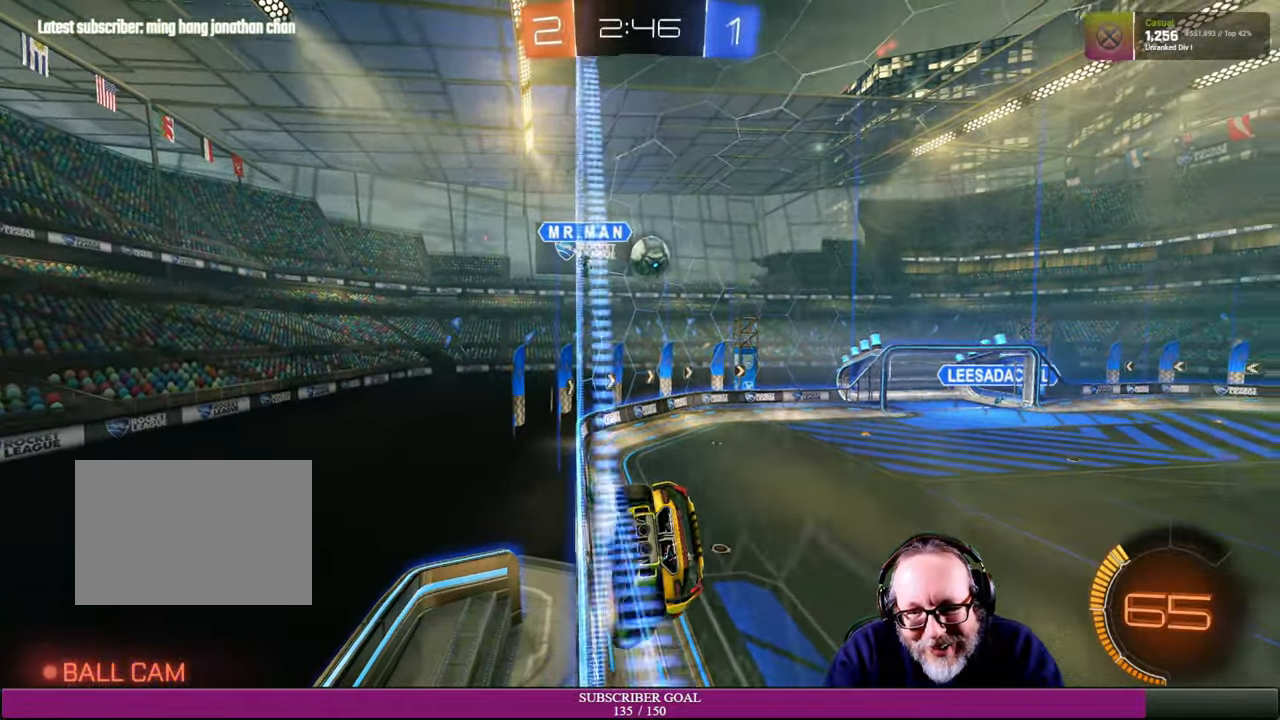
{"buttons": ["R2"], "left_stick": "left", "right_stick": "center", "events": [[350, "left_stick", "center"], [450, "left_stick", "left"]]}
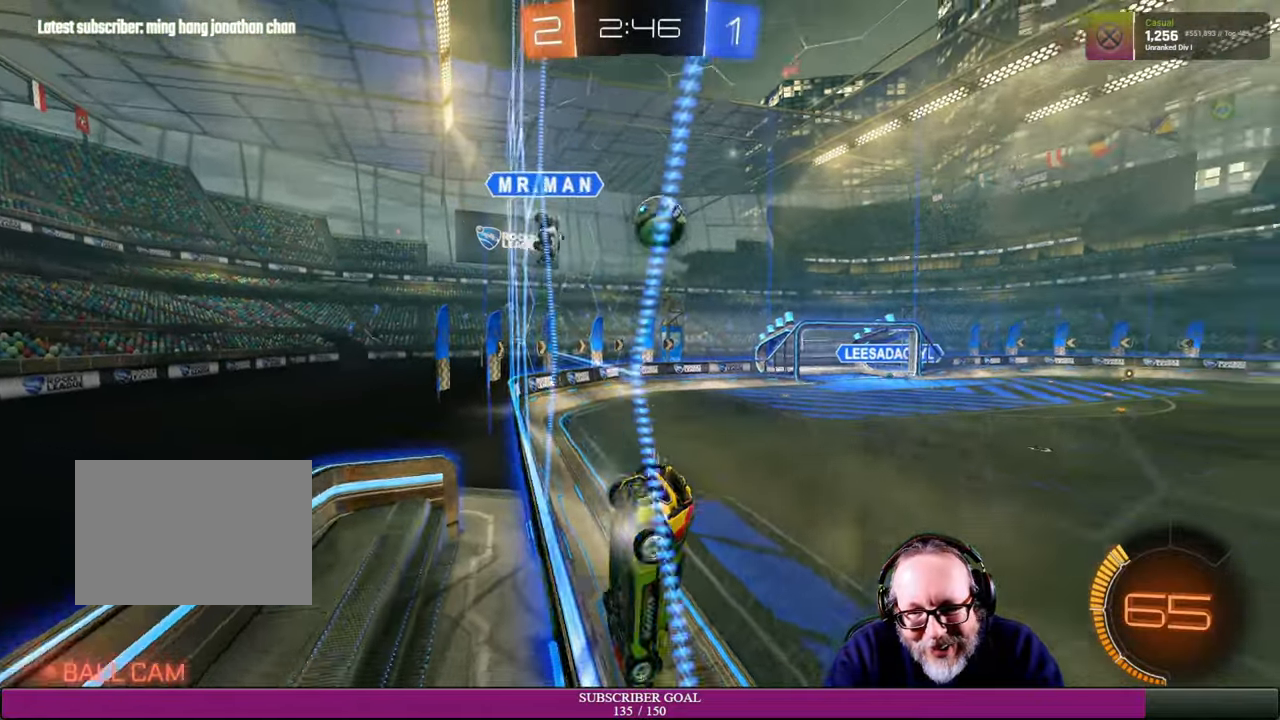
{"buttons": ["R2"], "left_stick": "left", "right_stick": "center", "events": [[50, "left_stick", "center"], [100, "left_stick", "down-right"], [450, "left_stick", "center"], [500, "left_stick", "left"]]}
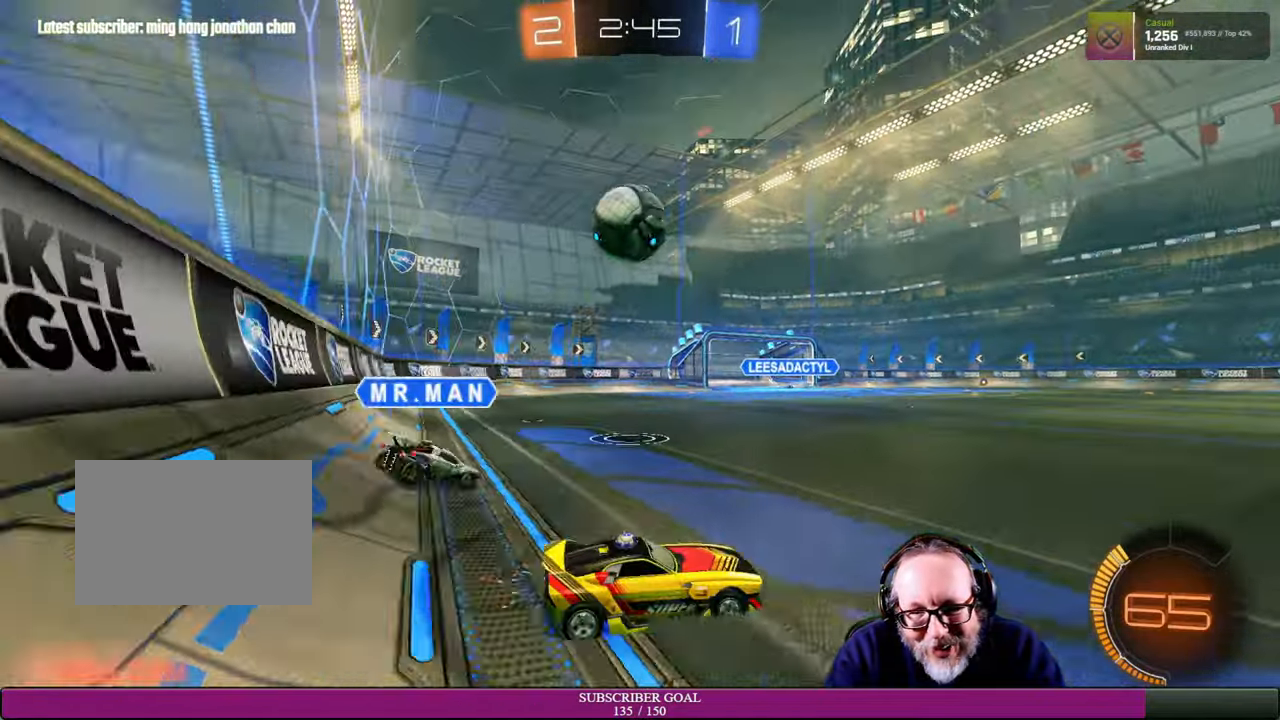
{"buttons": ["CROSS", "R1", "R2"], "left_stick": "down-left", "right_stick": "center", "events": [[100, "R2", "up"], [150, "left_stick", "down-left"], [350, "CROSS", "down"], [350, "R1", "down"], [350, "R2", "down"]]}
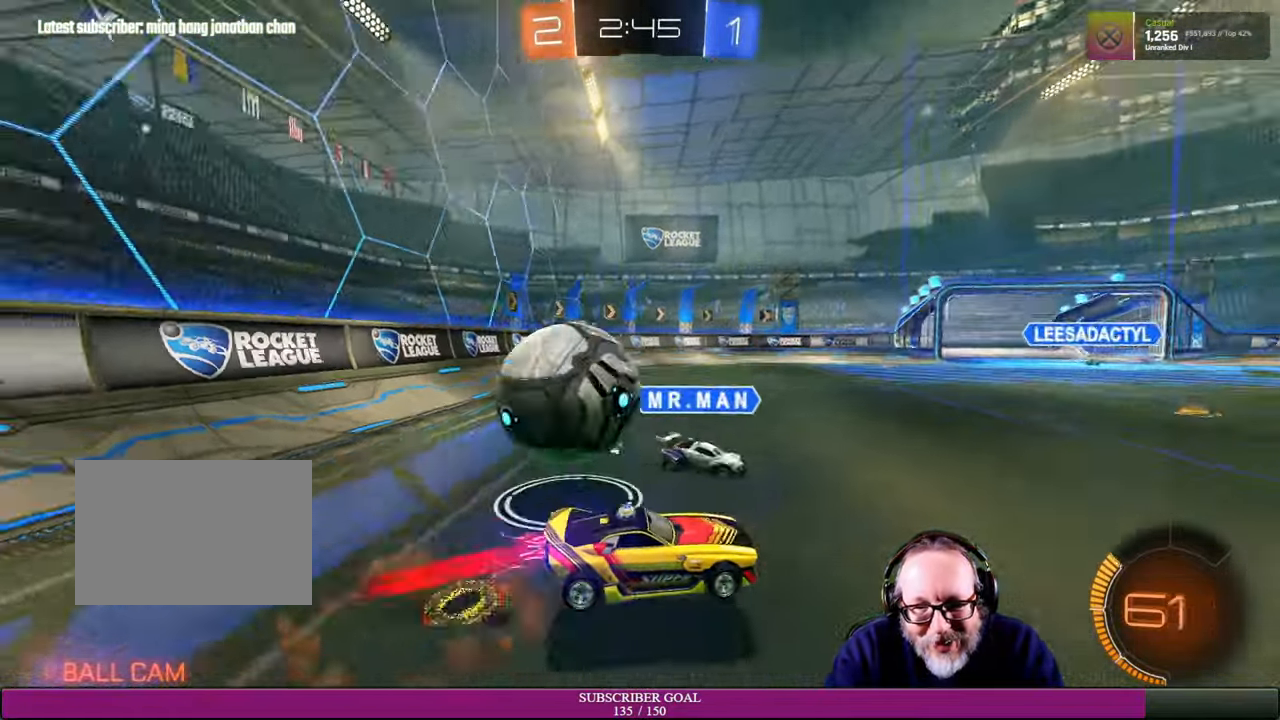
{"buttons": ["L1", "R2"], "left_stick": "down-right", "right_stick": "center", "events": [[167, "R1", "up"], [200, "CROSS", "up"], [400, "left_stick", "down-right"], [417, "L1", "down"]]}
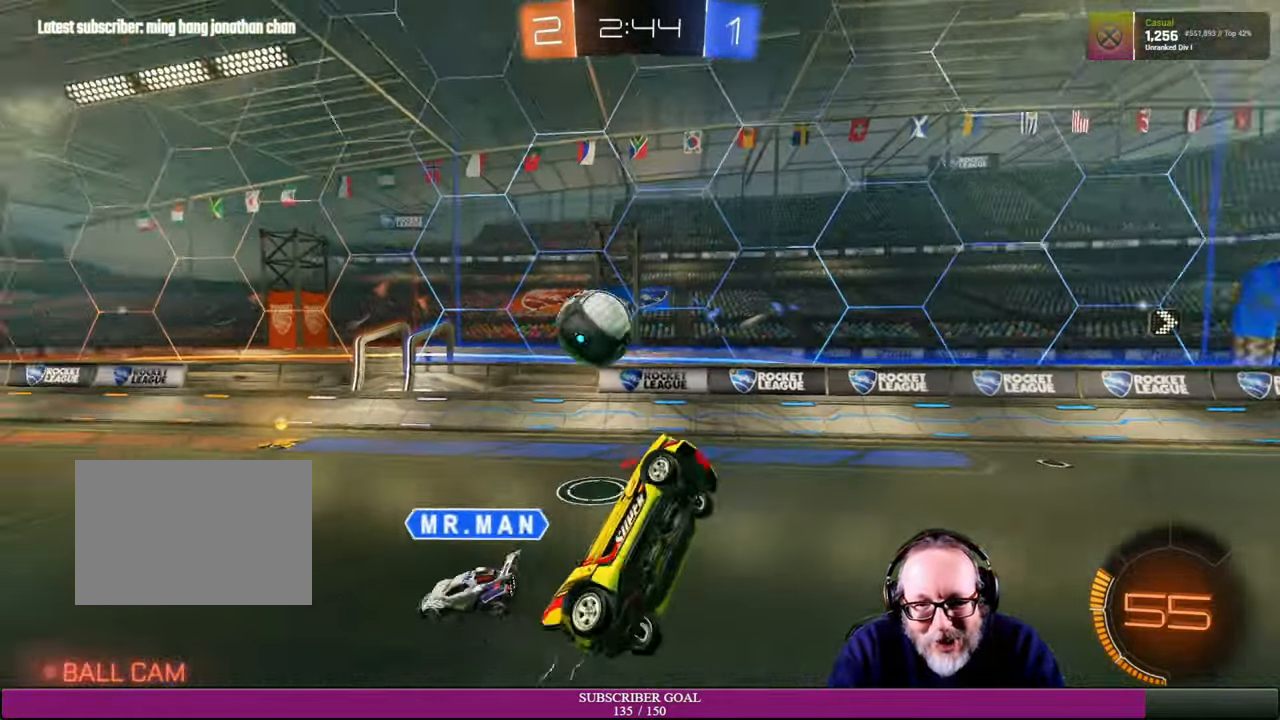
{"buttons": ["L1", "R2"], "left_stick": "right", "right_stick": "center", "events": [[34, "left_stick", "right"]]}
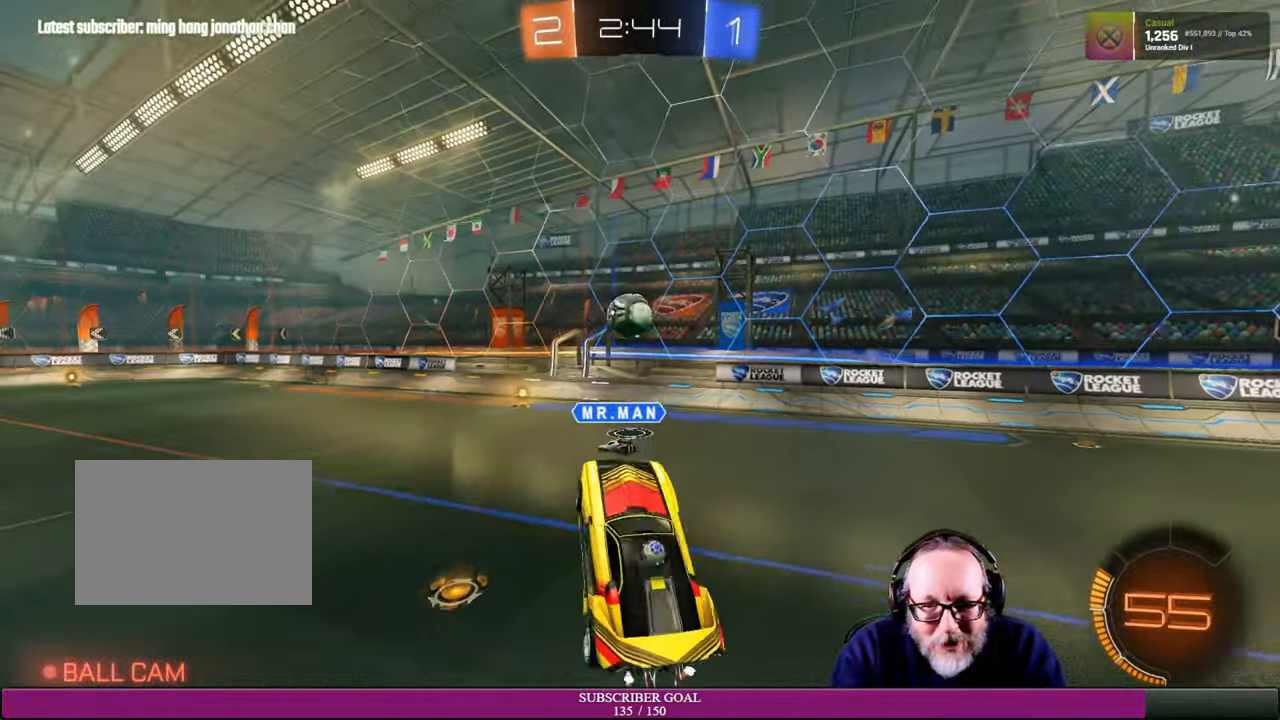
{"buttons": ["R2"], "left_stick": "left", "right_stick": "center", "events": [[17, "left_stick", "up"], [34, "L1", "up"], [100, "left_stick", "left"]]}
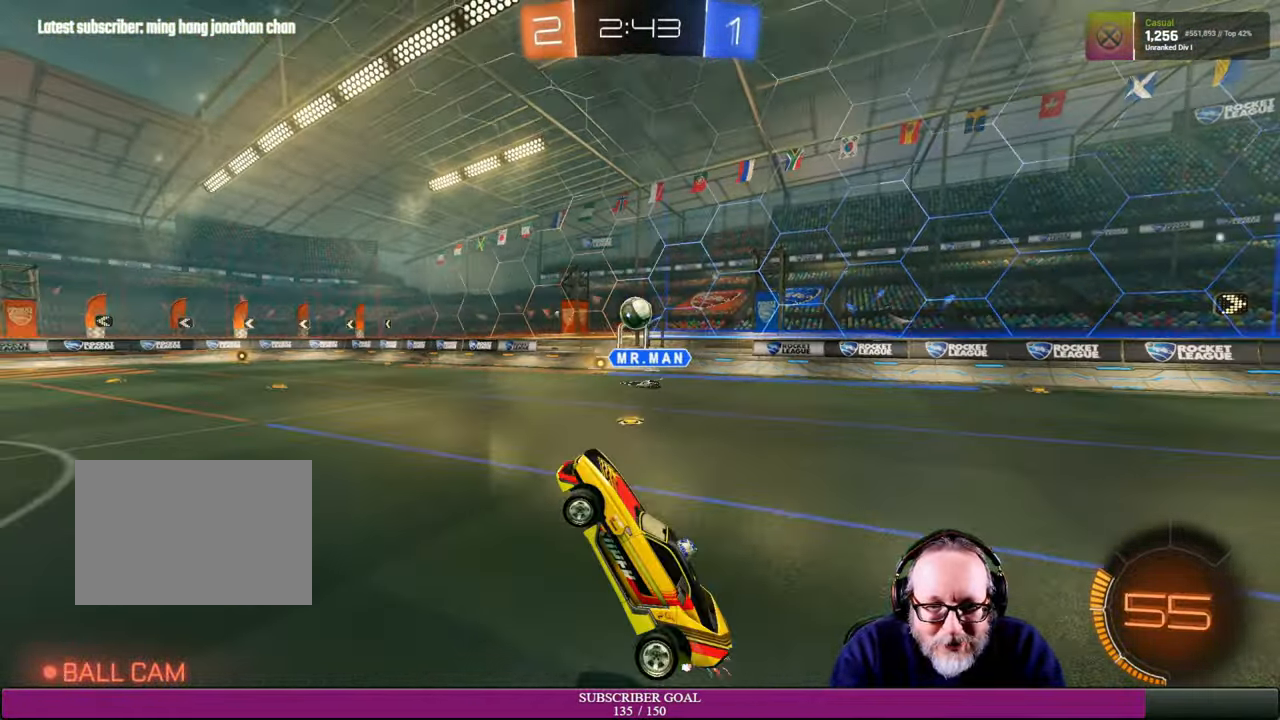
{"buttons": ["R2"], "left_stick": "right", "right_stick": "center", "events": [[17, "left_stick", "center"], [117, "R1", "down"], [284, "left_stick", "right"], [467, "R1", "up"]]}
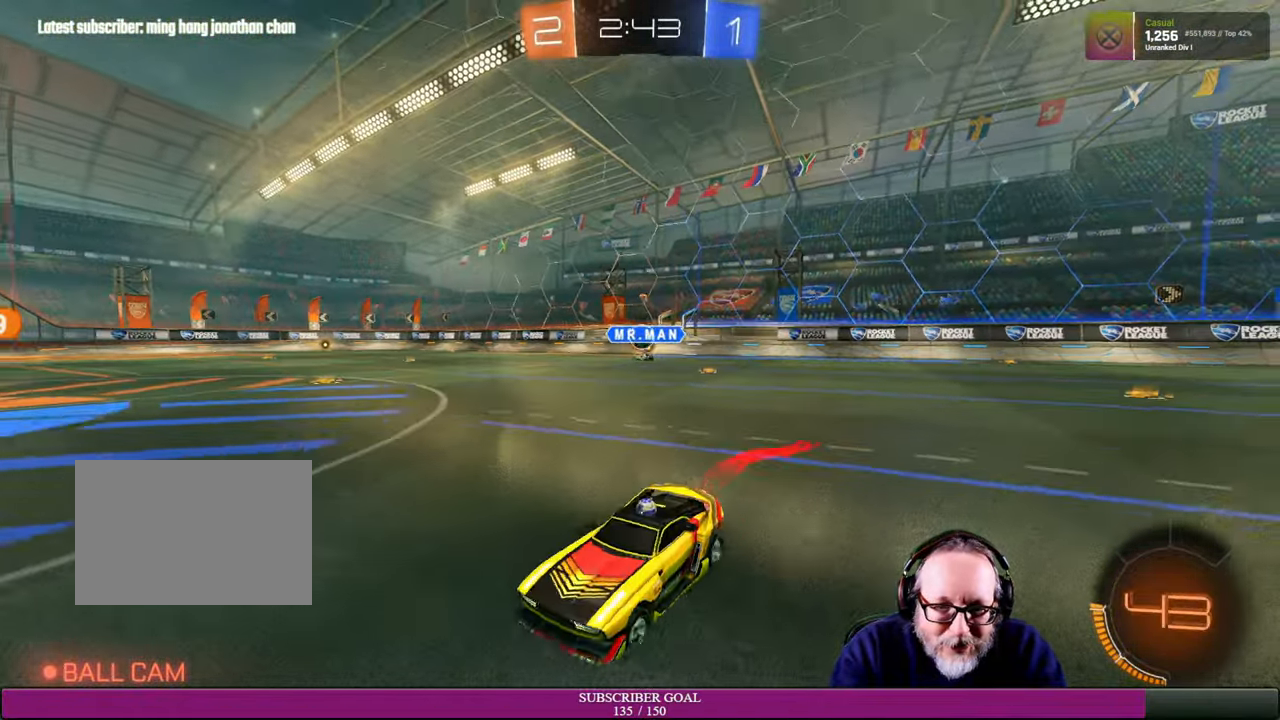
{"buttons": ["R2"], "left_stick": "right", "right_stick": "center", "events": []}
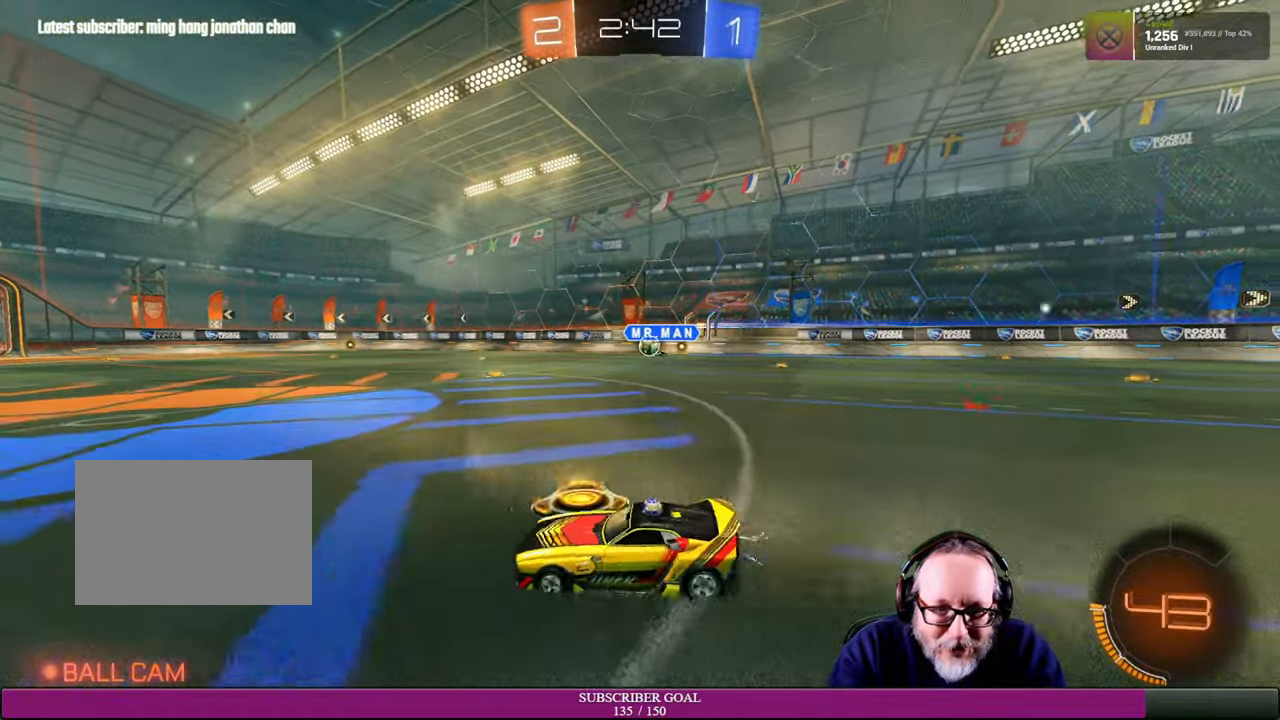
{"buttons": ["L1", "R2"], "left_stick": "up", "right_stick": "center", "events": [[50, "R1", "down"], [67, "CROSS", "down"], [117, "left_stick", "up"], [167, "R1", "up"], [184, "CROSS", "up"], [284, "R1", "down"], [334, "L1", "down"], [417, "R1", "up"]]}
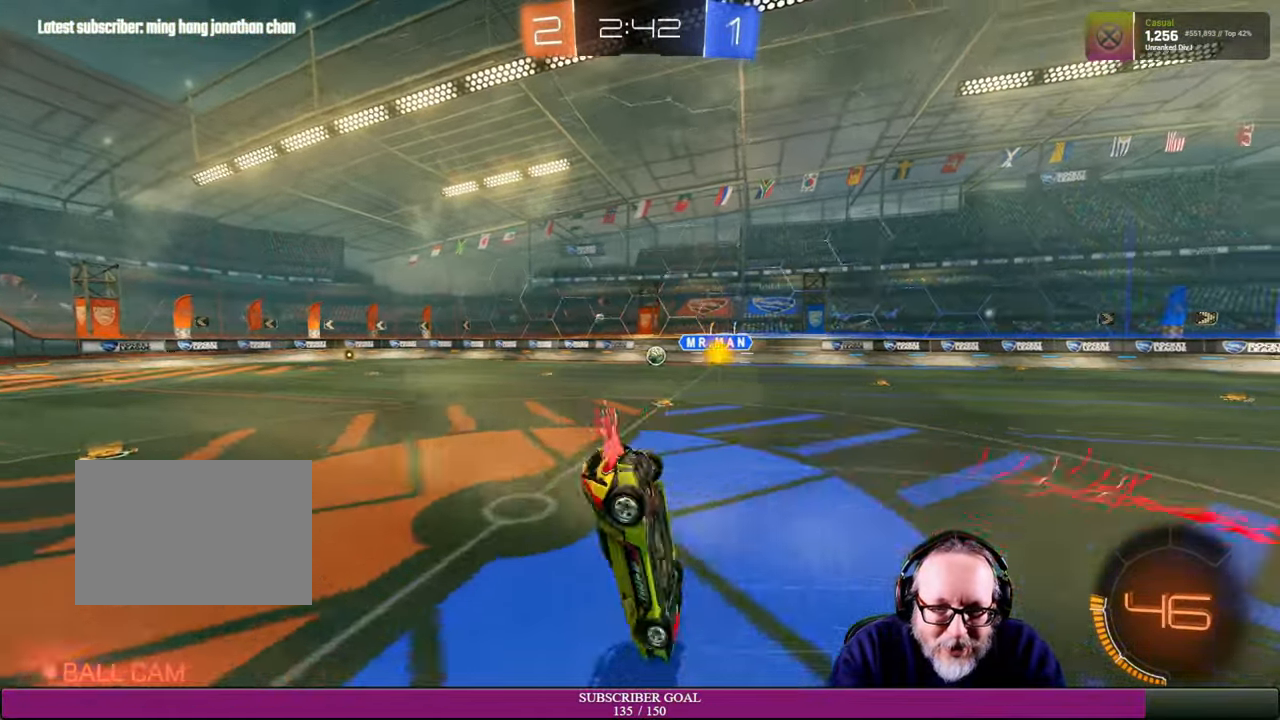
{"buttons": [], "left_stick": "center", "right_stick": "center", "events": [[34, "L1", "up"], [84, "R2", "up"], [100, "left_stick", "center"]]}
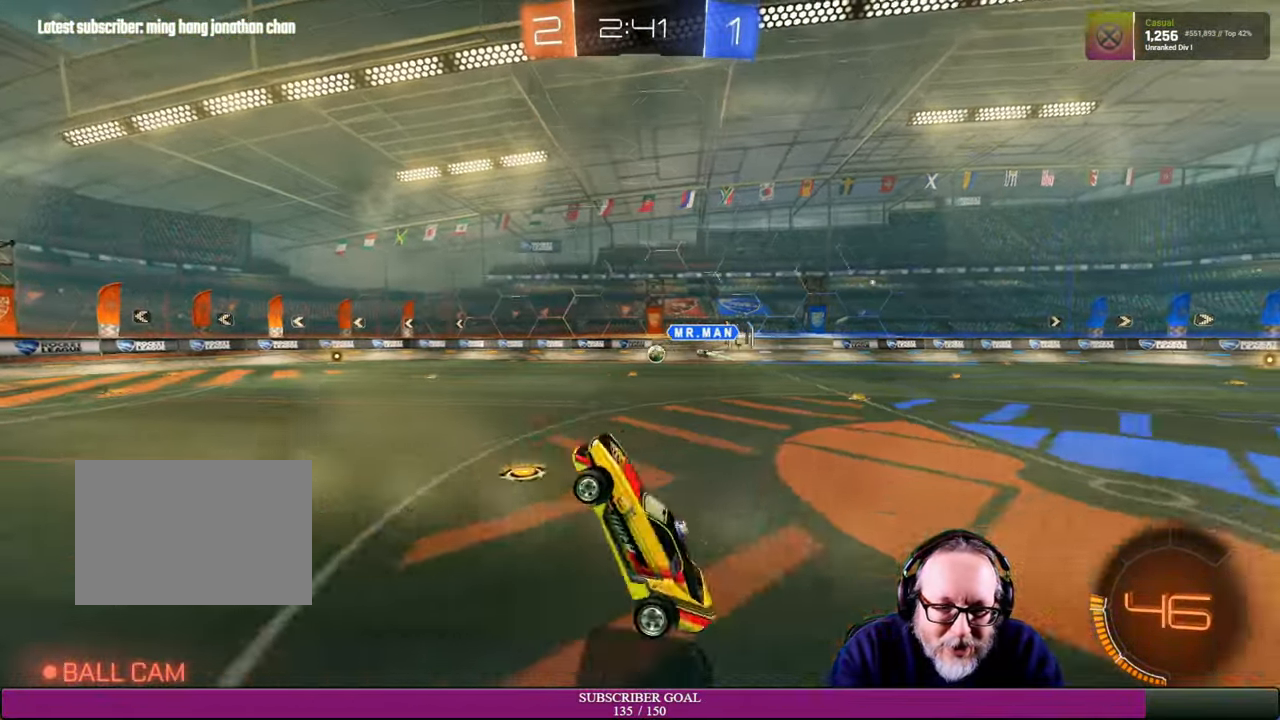
{"buttons": ["R2"], "left_stick": "center", "right_stick": "center", "events": [[300, "R2", "down"]]}
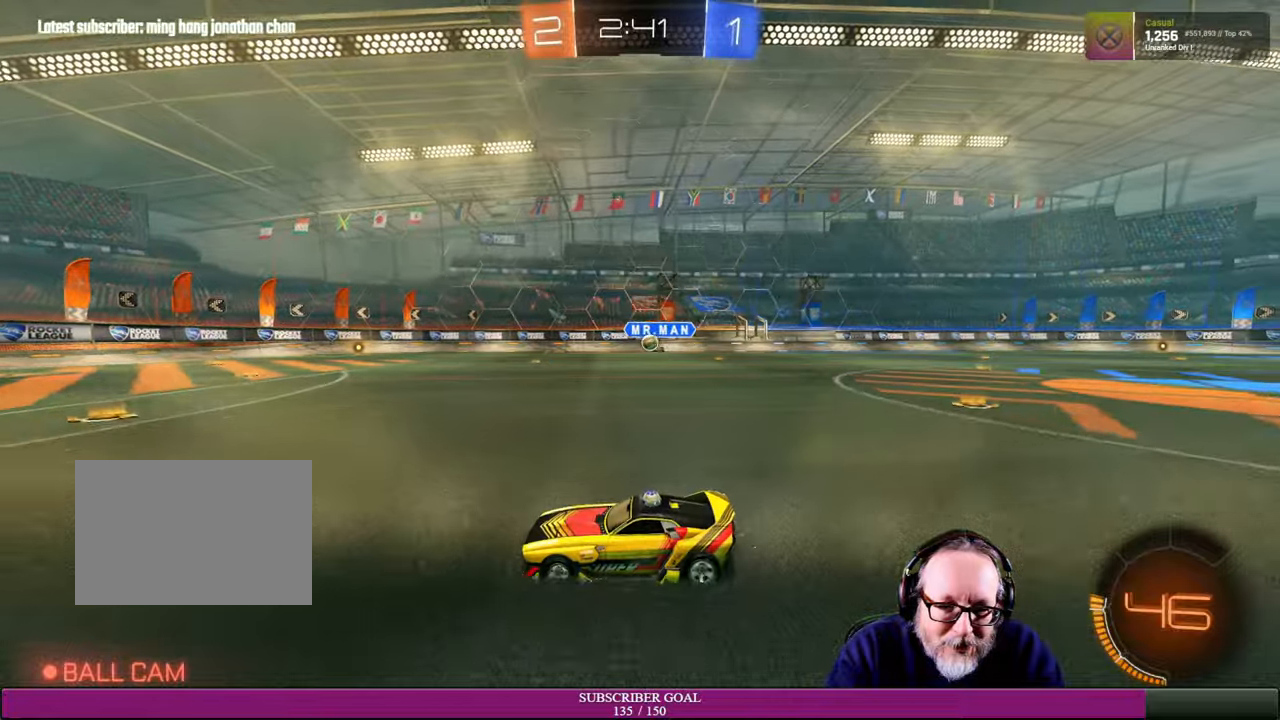
{"buttons": ["R2"], "left_stick": "right", "right_stick": "center", "events": [[66, "left_stick", "down-right"], [400, "left_stick", "right"]]}
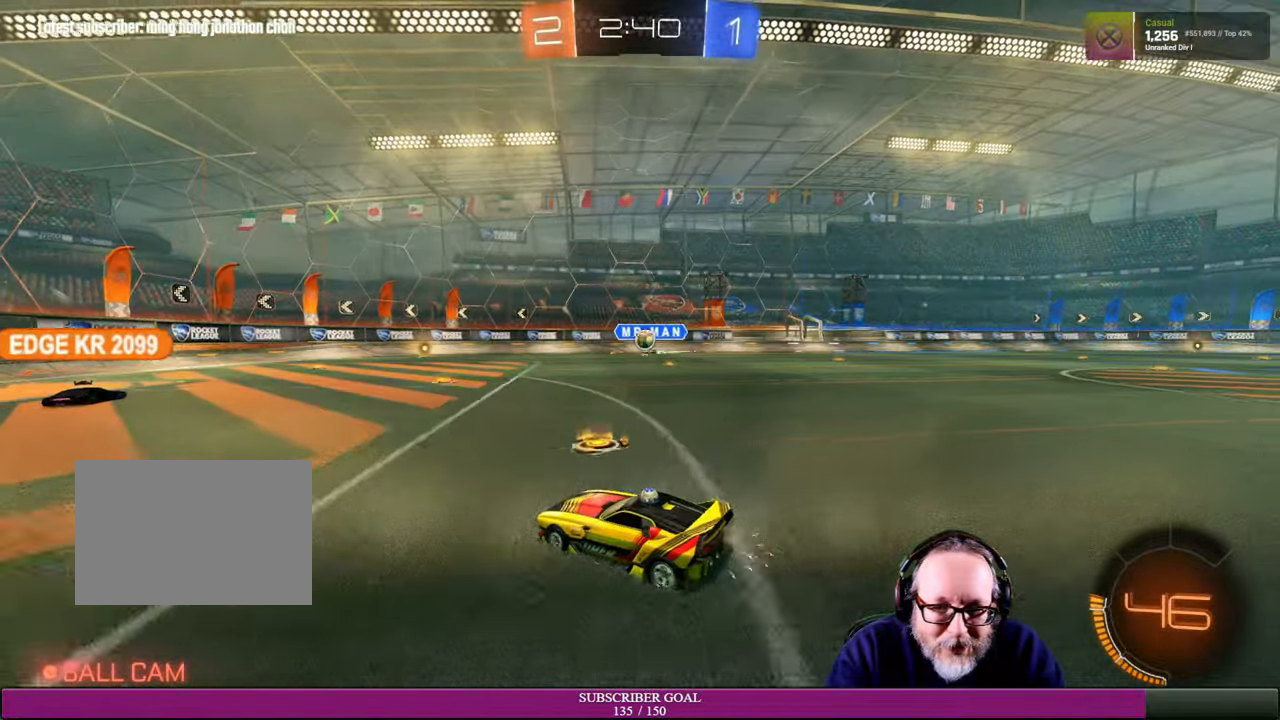
{"buttons": [], "left_stick": "down-left", "right_stick": "center", "events": [[66, "left_stick", "center"], [133, "left_stick", "up-left"], [216, "R2", "up"], [216, "left_stick", "left"], [400, "left_stick", "down-left"]]}
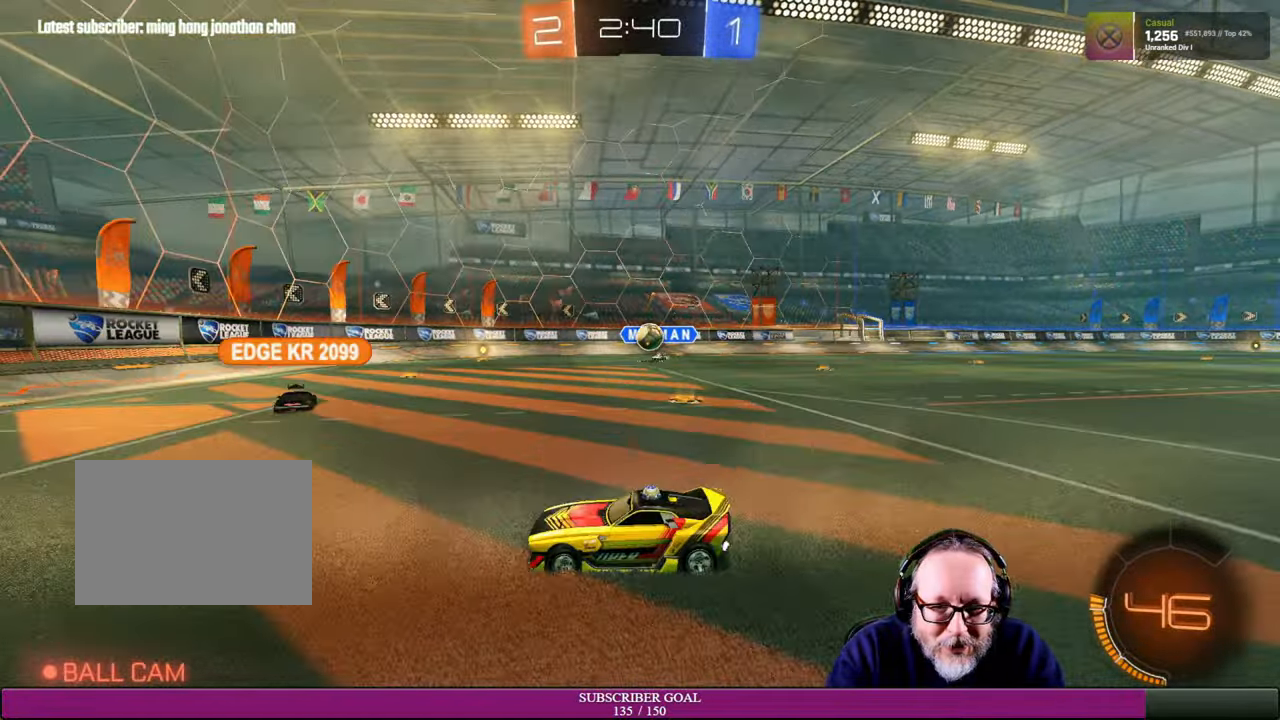
{"buttons": [], "left_stick": "center", "right_stick": "center", "events": [[83, "left_stick", "center"], [250, "left_stick", "right"], [316, "left_stick", "down-right"], [466, "left_stick", "center"]]}
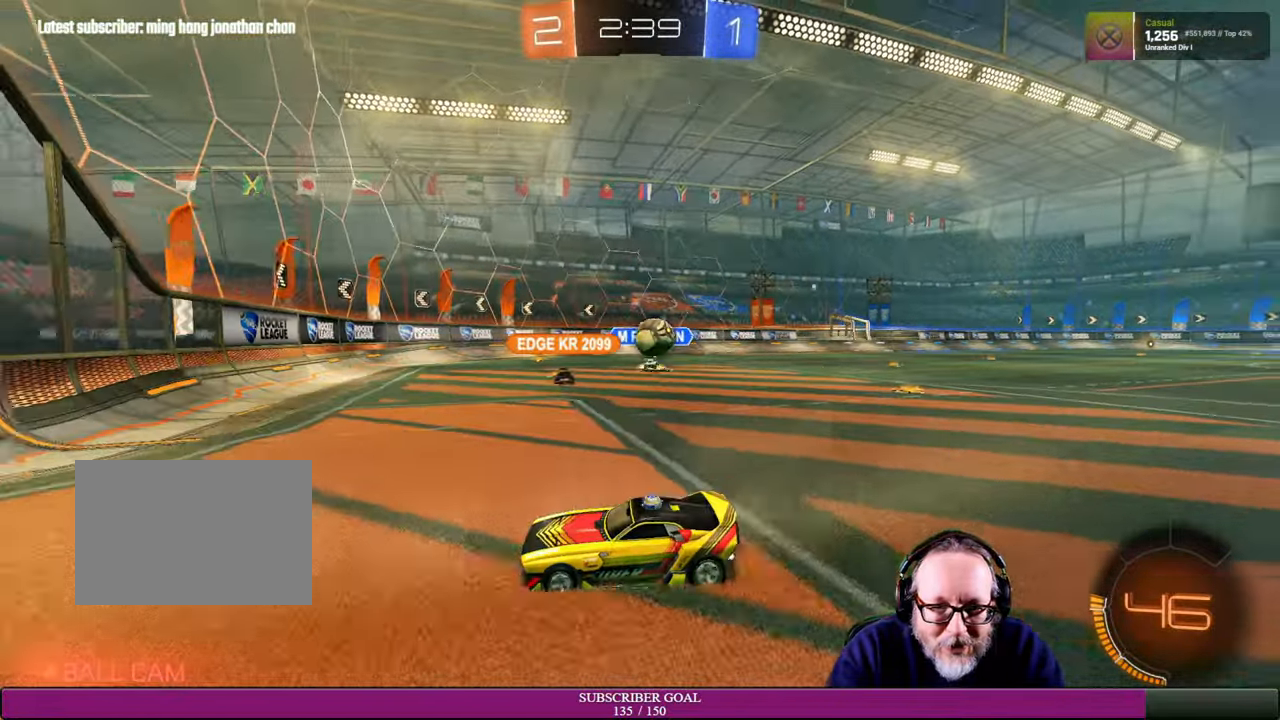
{"buttons": ["CROSS"], "left_stick": "down-left", "right_stick": "center", "events": [[183, "L1", "down"], [200, "L2", "down"], [233, "L1", "up"], [366, "R2", "down"], [400, "CROSS", "down"], [400, "L2", "up"], [400, "R2", "up"], [400, "left_stick", "down-left"]]}
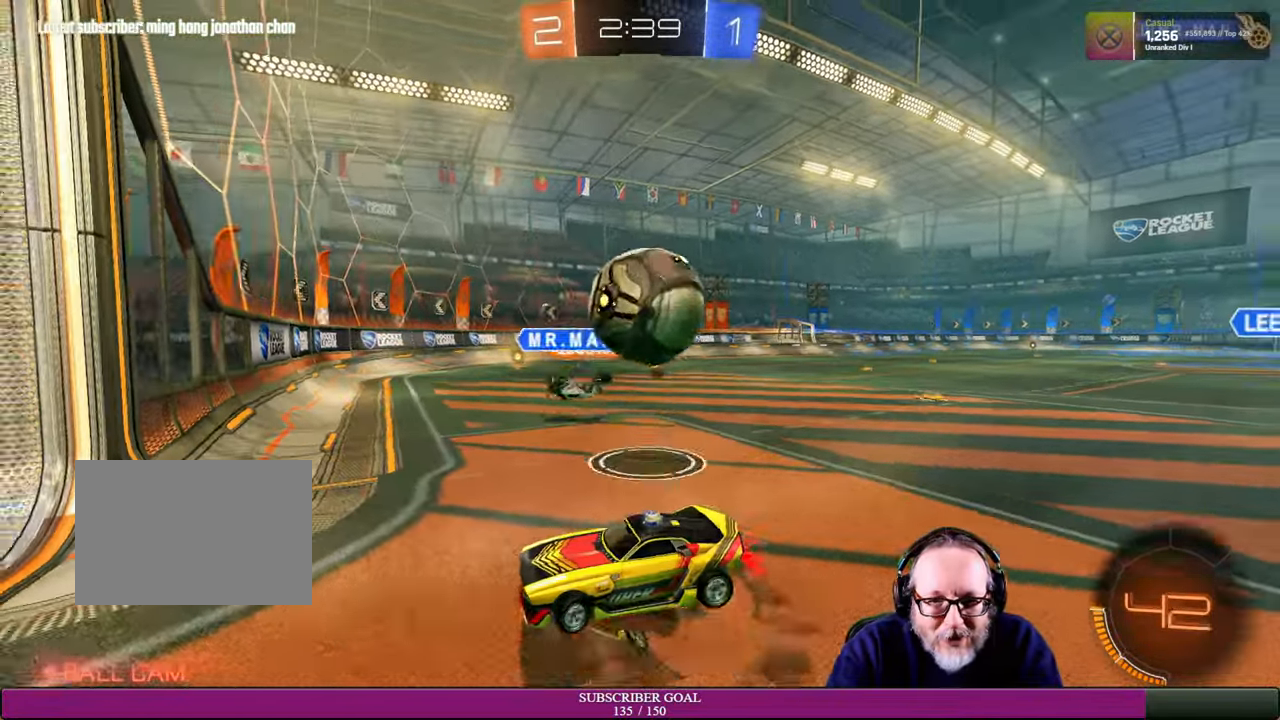
{"buttons": ["L1", "R2"], "left_stick": "up-right", "right_stick": "center", "events": [[16, "CROSS", "up"], [66, "R2", "down"], [116, "L1", "down"], [116, "left_stick", "down-right"], [150, "R1", "down"], [183, "CROSS", "down"], [183, "SQUARE", "down"], [200, "CROSS", "up"], [200, "L1", "up"], [200, "R2", "up"], [200, "SQUARE", "up"], [216, "L1", "down"], [216, "R2", "down"], [250, "CROSS", "down"], [266, "left_stick", "up-right"], [416, "CROSS", "up"], [433, "R1", "up"]]}
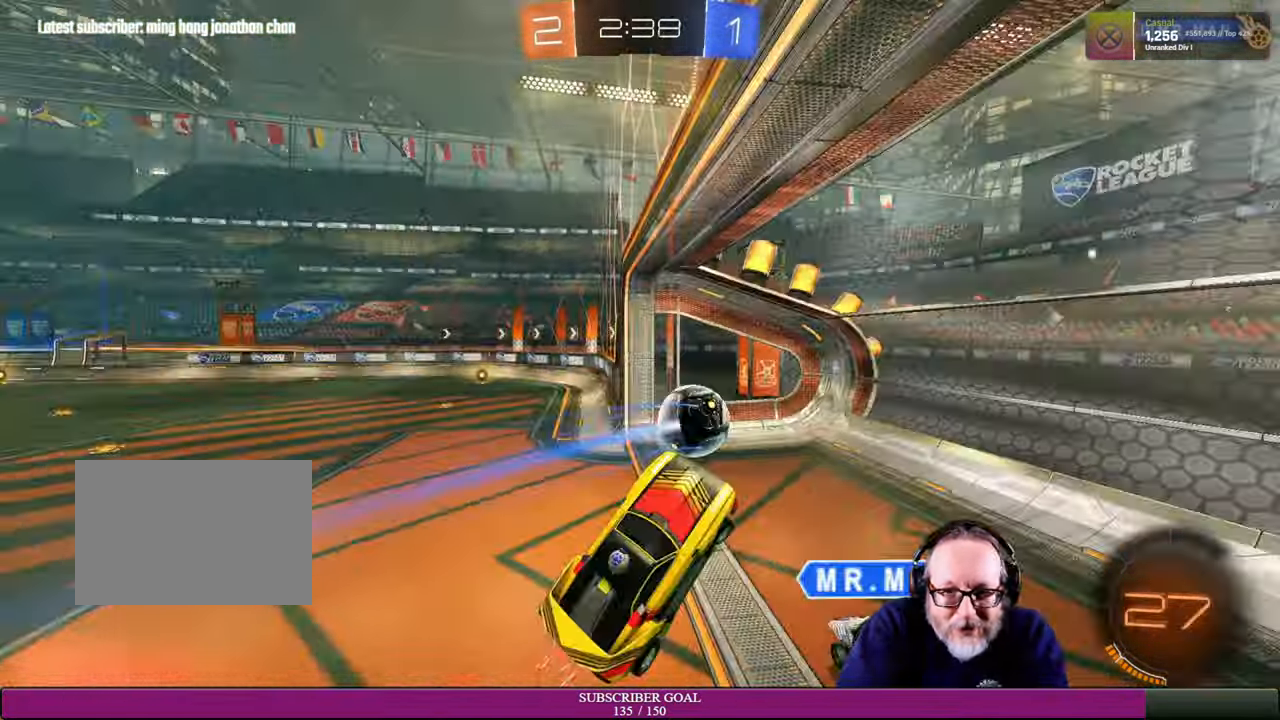
{"buttons": ["R2"], "left_stick": "center", "right_stick": "center", "events": [[183, "L1", "up"], [233, "left_stick", "up"], [466, "left_stick", "center"]]}
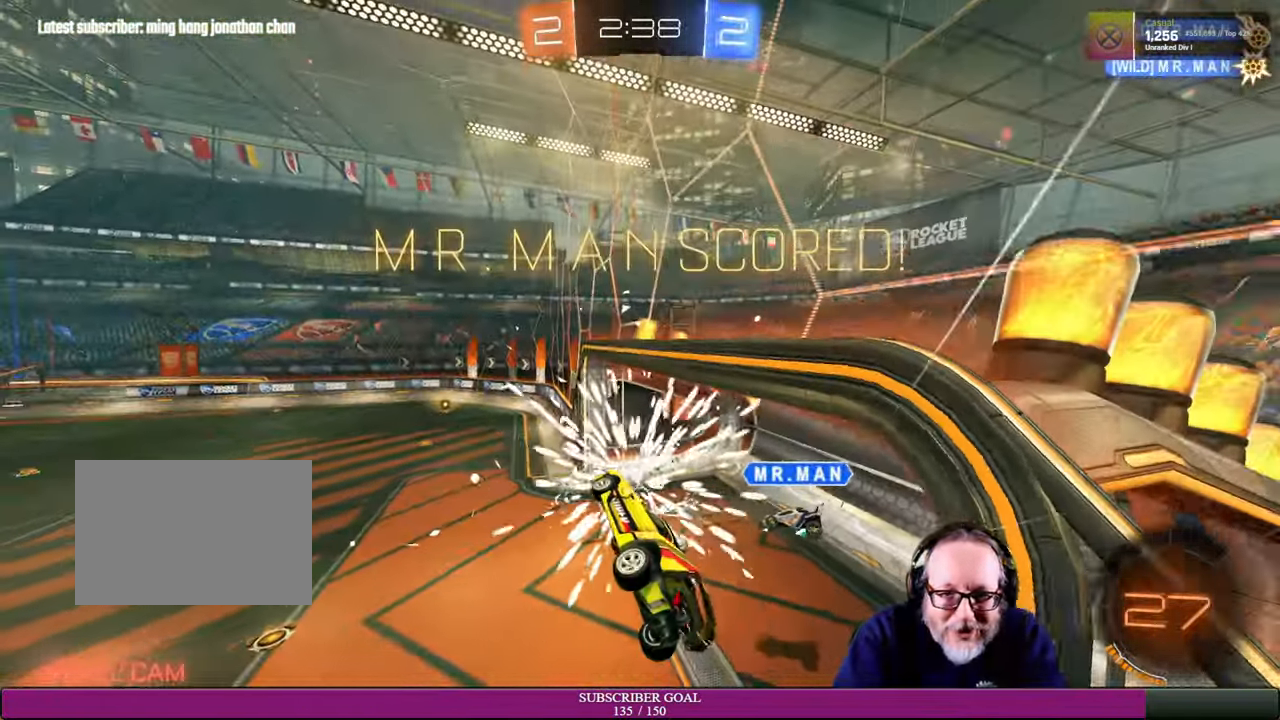
{"buttons": ["L1", "R2"], "left_stick": "up-right", "right_stick": "center", "events": [[216, "left_stick", "right"], [250, "CROSS", "down"], [250, "R1", "down"], [266, "L1", "down"], [300, "left_stick", "up-right"], [416, "CROSS", "up"], [433, "R1", "up"]]}
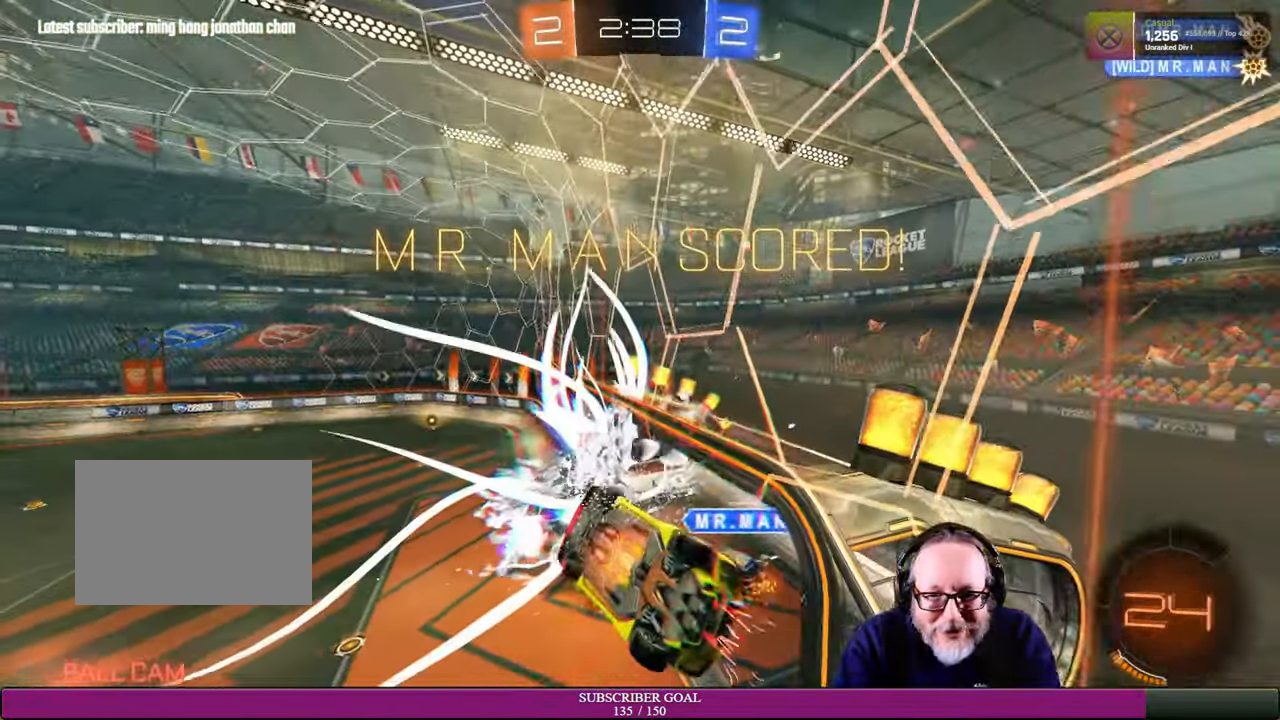
{"buttons": [], "left_stick": "center", "right_stick": "center", "events": [[133, "R2", "up"], [250, "L1", "up"], [366, "left_stick", "center"]]}